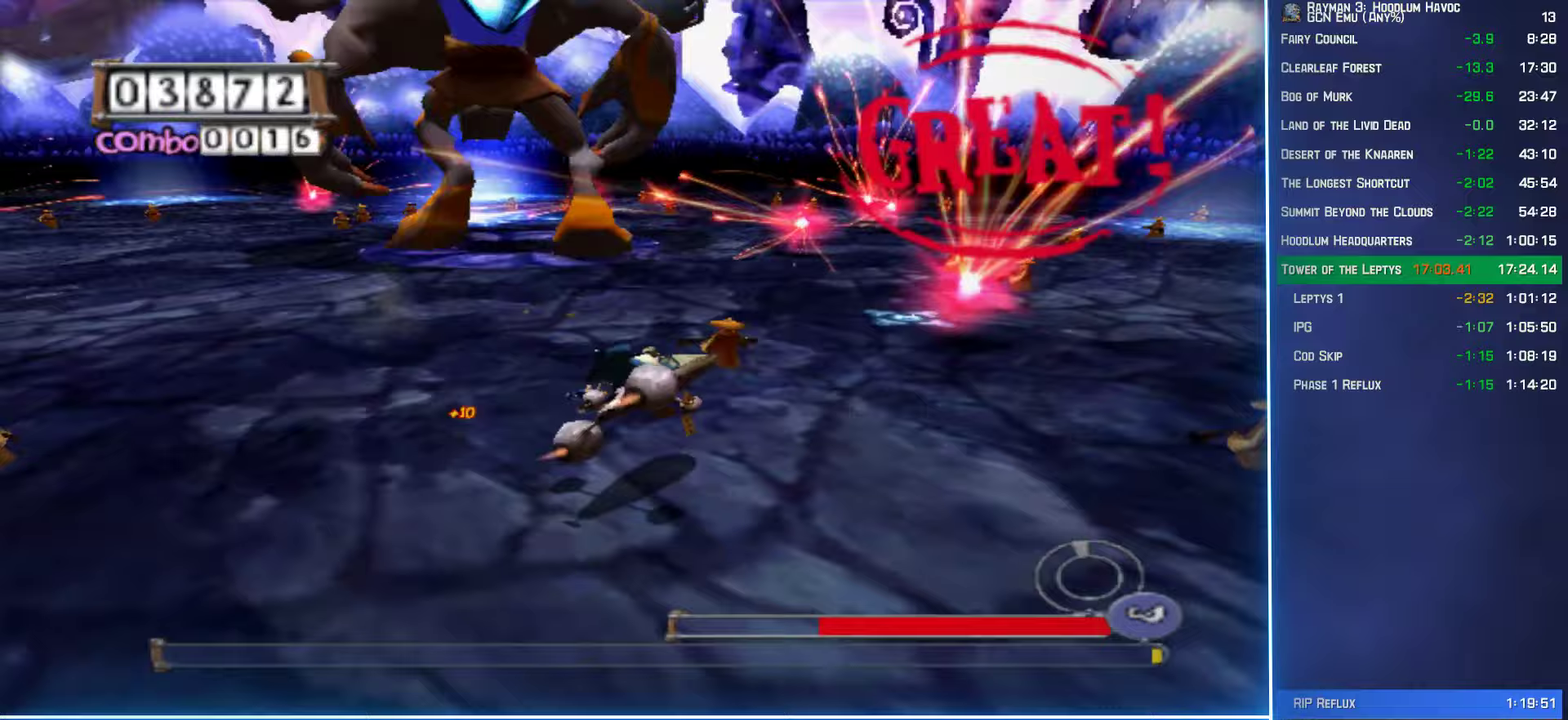
Gameplay with a controller (Xbox layout); each line is a JSON object with the inputs held at the frame after it (dt_ms = milliseconds from this image to that frame). "events" lists button and stick changes between this image and that frame as [ms after this image, input, new state], when the widget could be followed in between. Not read: L3 R3.
{"dt_ms": 250, "buttons": [], "left_stick": "up-right", "right_stick": "center"}
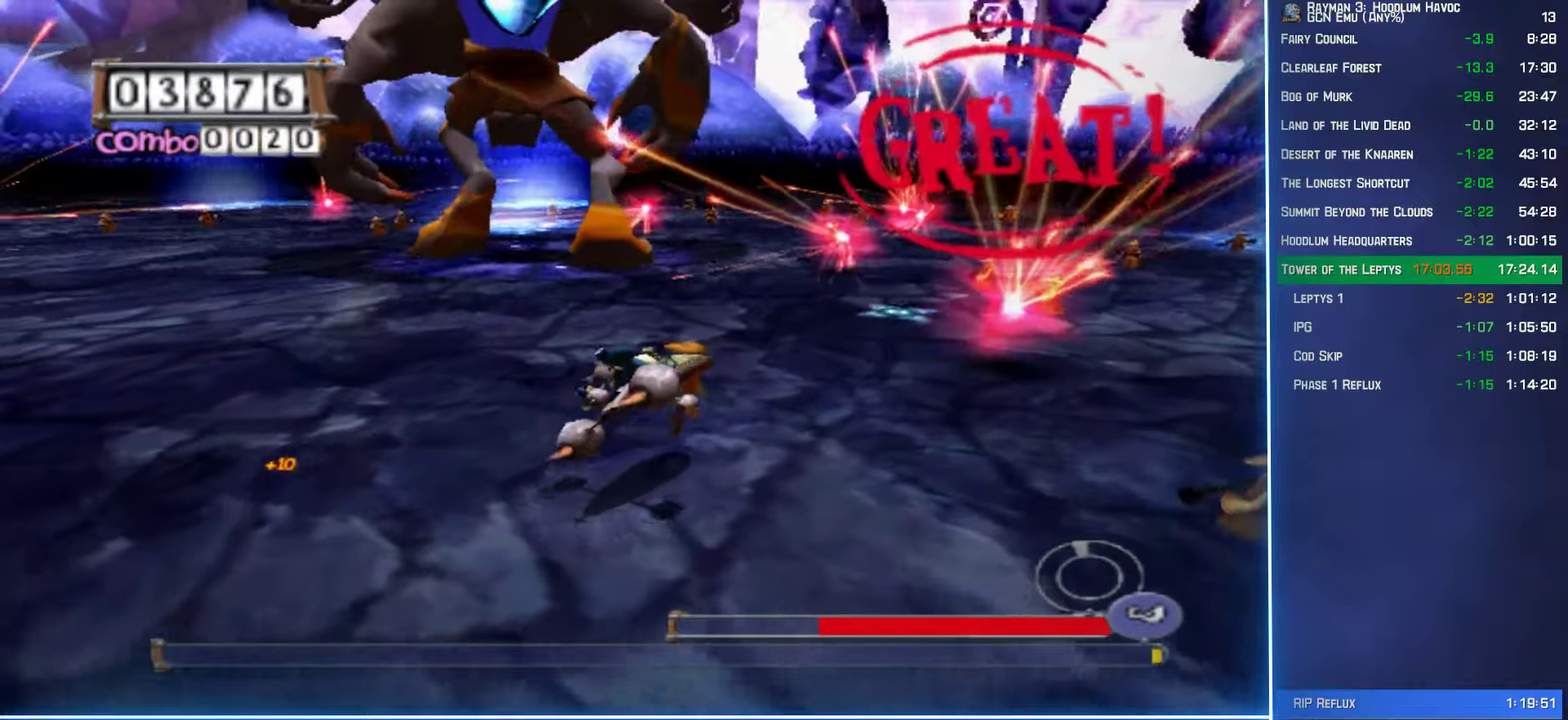
{"dt_ms": 500, "buttons": [], "left_stick": "right", "right_stick": "center", "events": [[250, "left_stick", "right"]]}
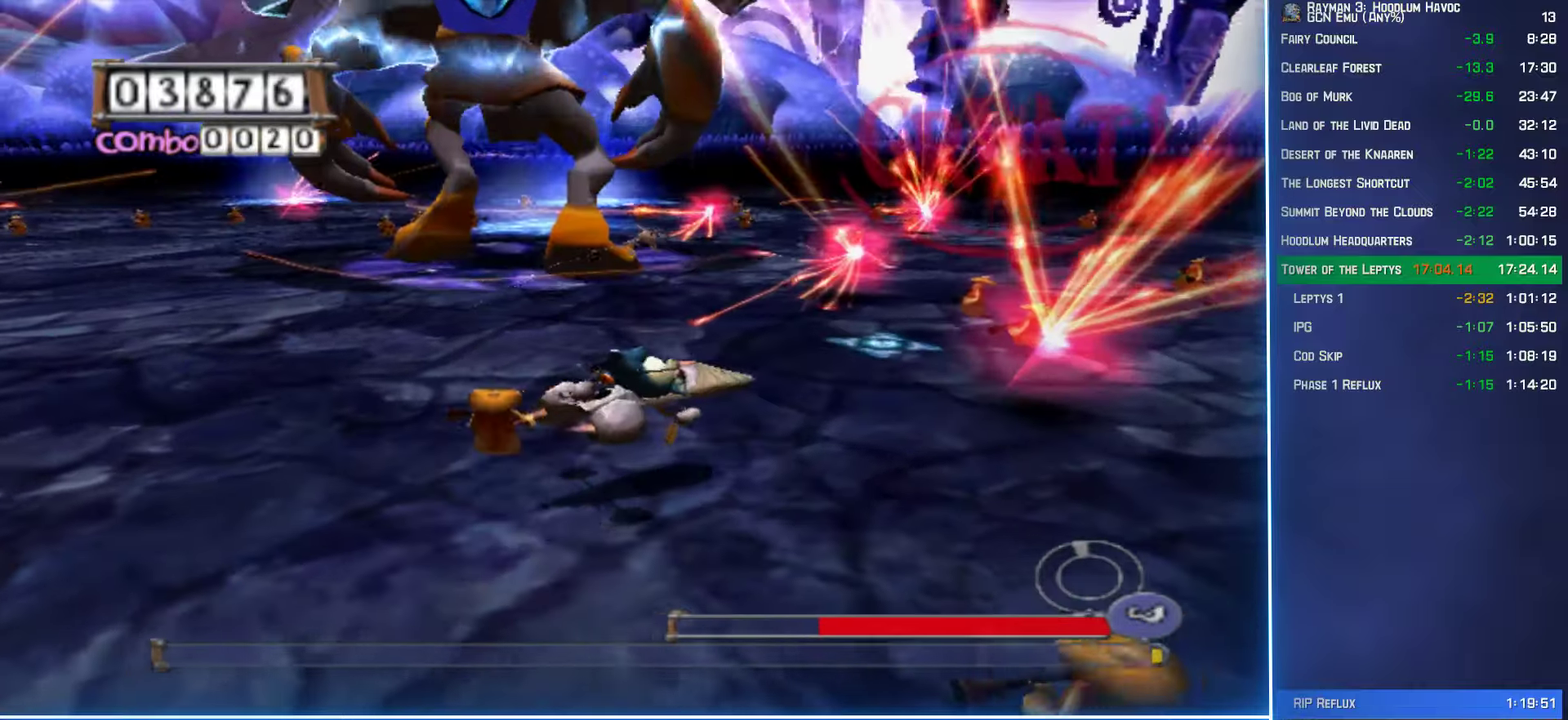
{"dt_ms": 500, "buttons": [], "left_stick": "down-right", "right_stick": "center", "events": [[50, "left_stick", "down-right"]]}
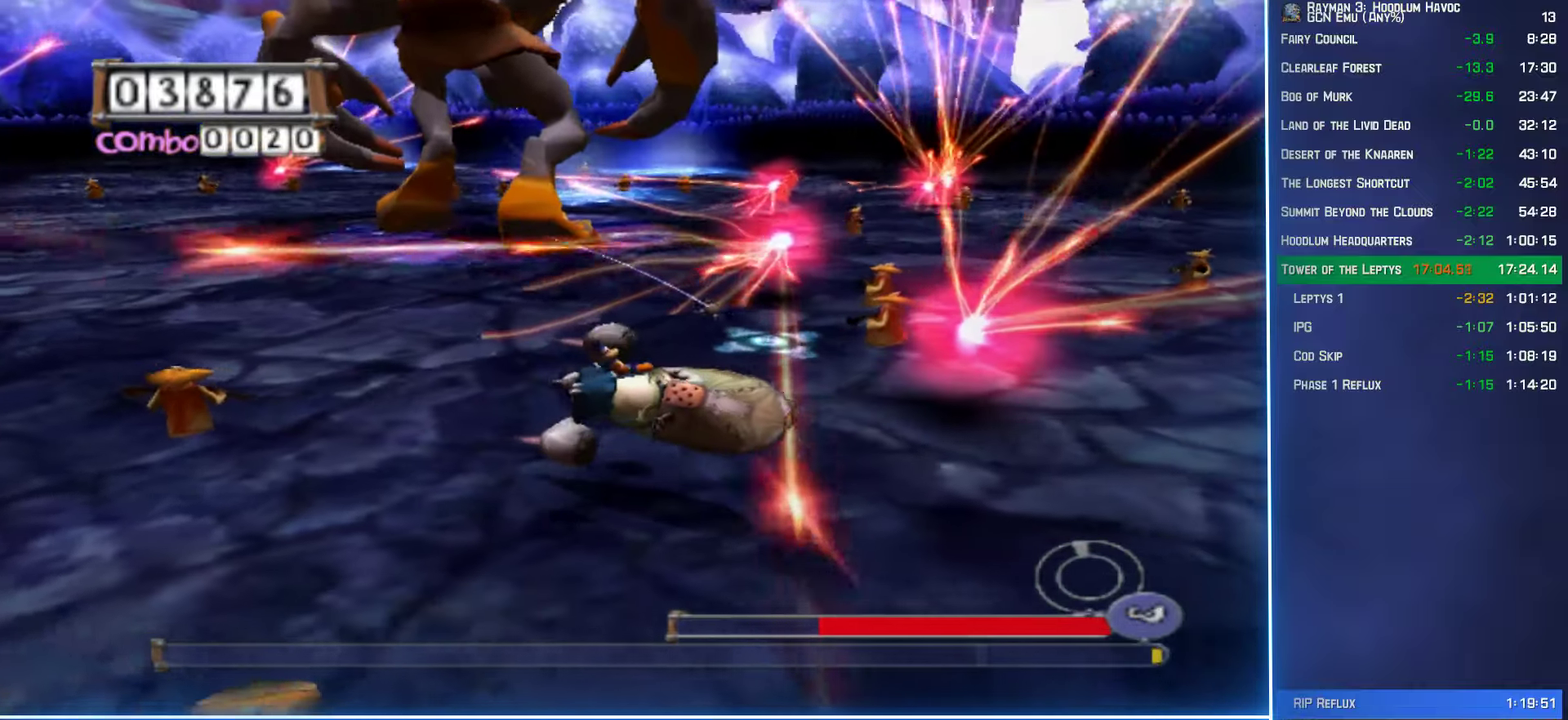
{"dt_ms": 500, "buttons": [], "left_stick": "up-right", "right_stick": "center", "events": [[217, "left_stick", "right"], [317, "left_stick", "up-right"]]}
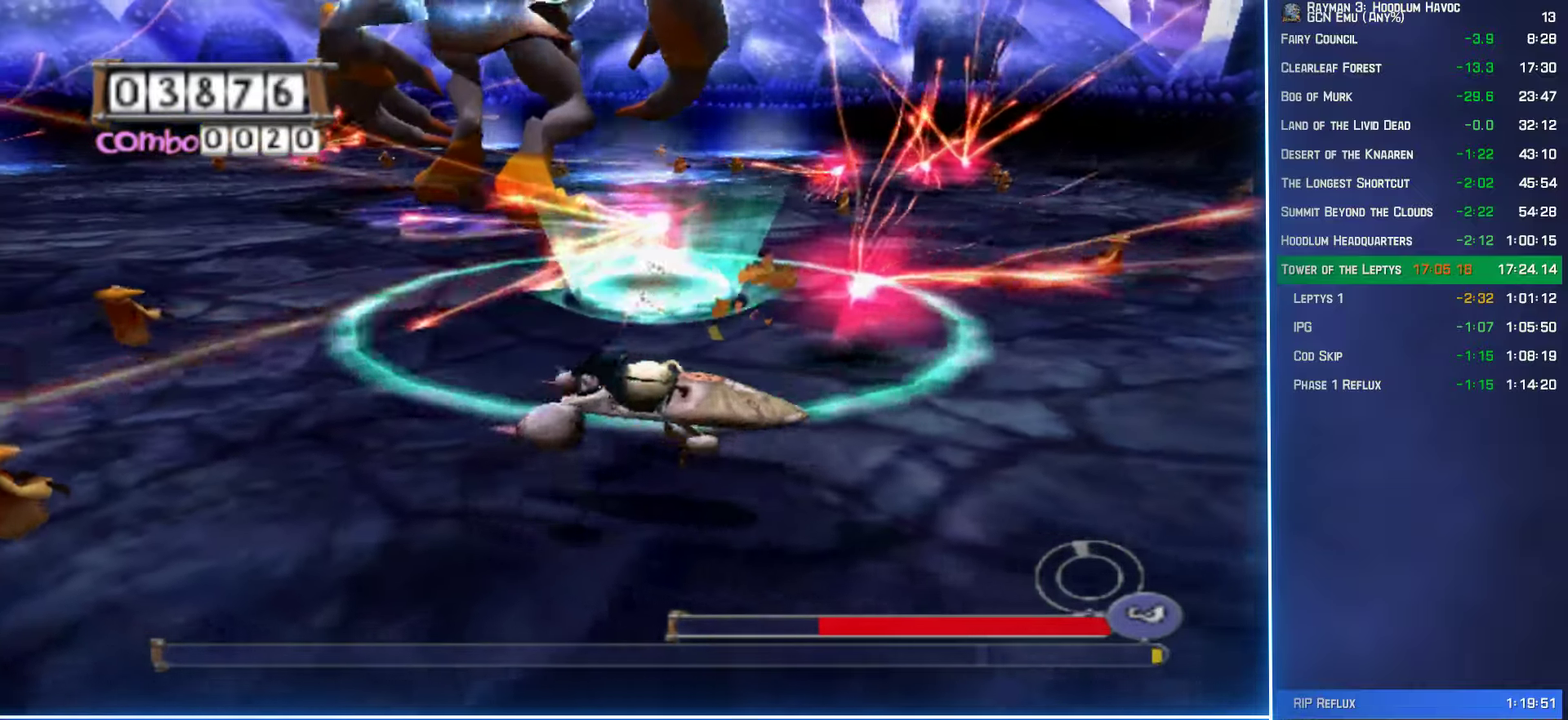
{"dt_ms": 500, "buttons": [], "left_stick": "up", "right_stick": "center", "events": [[350, "left_stick", "up"]]}
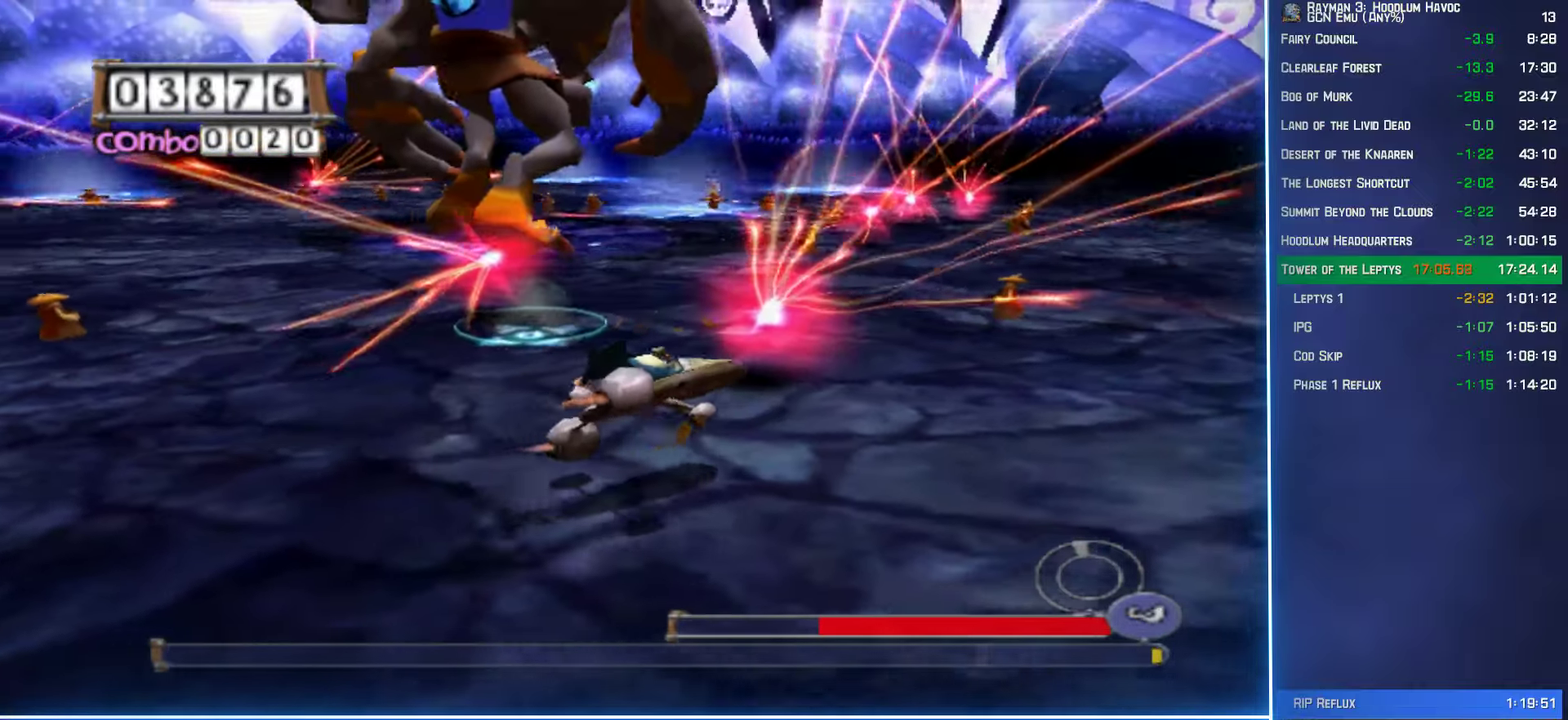
{"dt_ms": 500, "buttons": [], "left_stick": "down", "right_stick": "center", "events": [[283, "left_stick", "right"], [367, "left_stick", "down"]]}
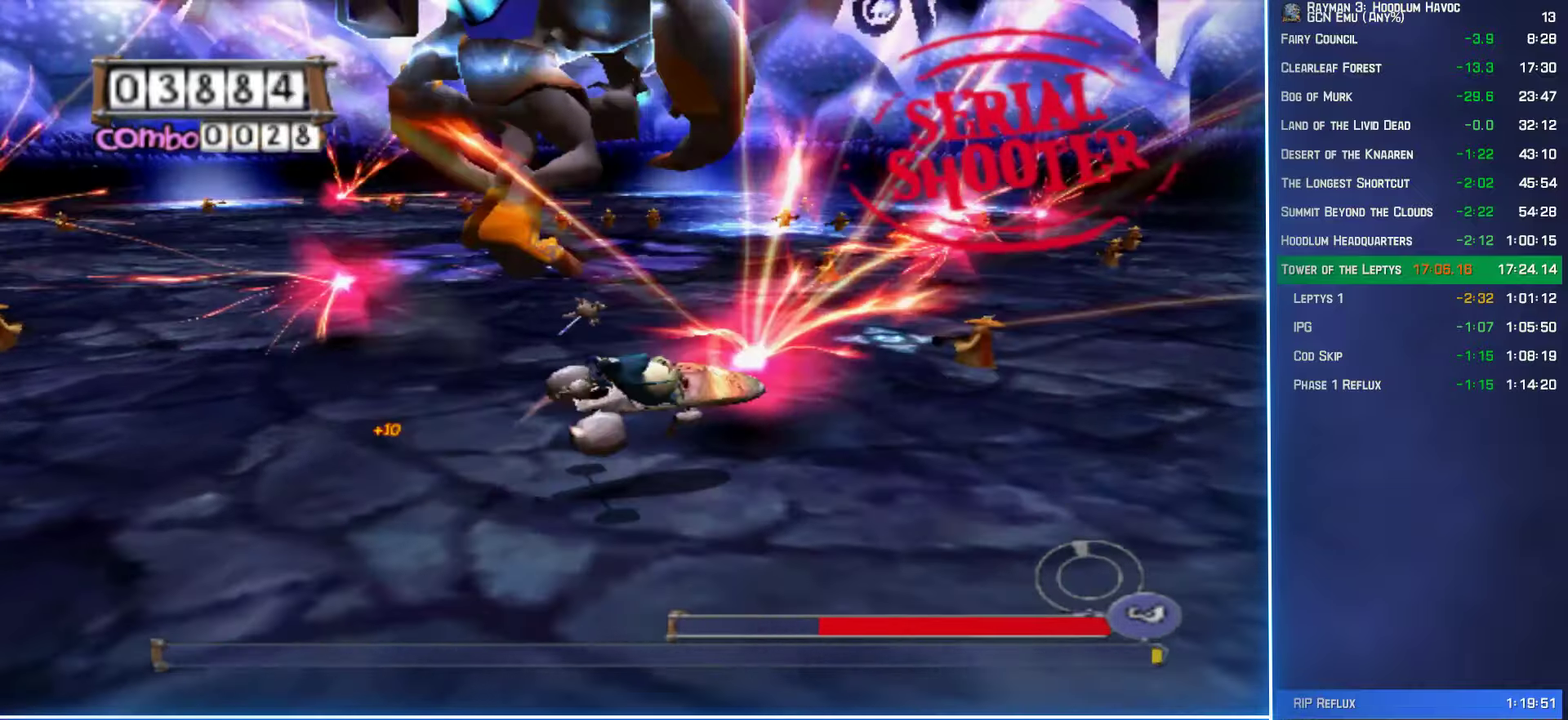
{"dt_ms": 500, "buttons": [], "left_stick": "down", "right_stick": "center", "events": []}
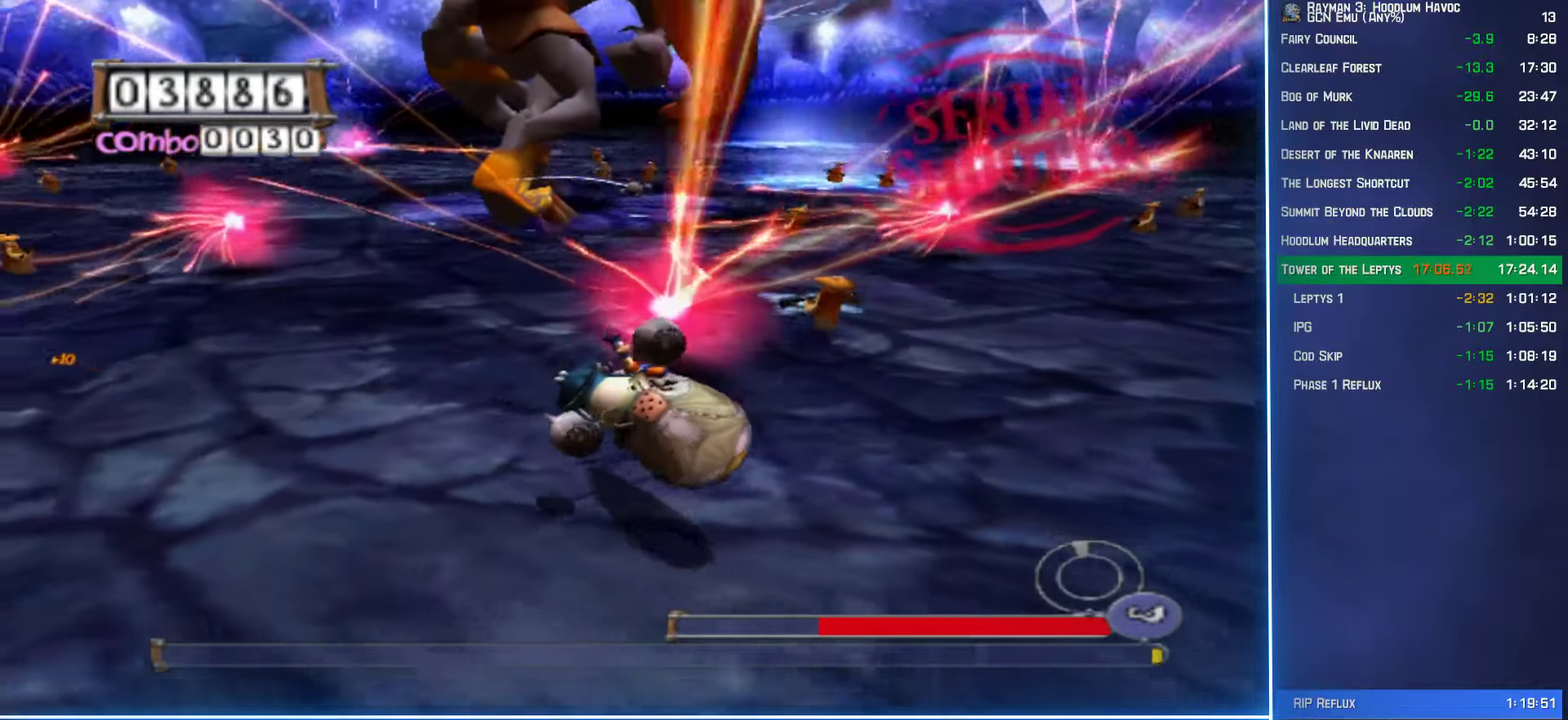
{"dt_ms": 500, "buttons": [], "left_stick": "up-right", "right_stick": "center", "events": [[67, "left_stick", "up-right"]]}
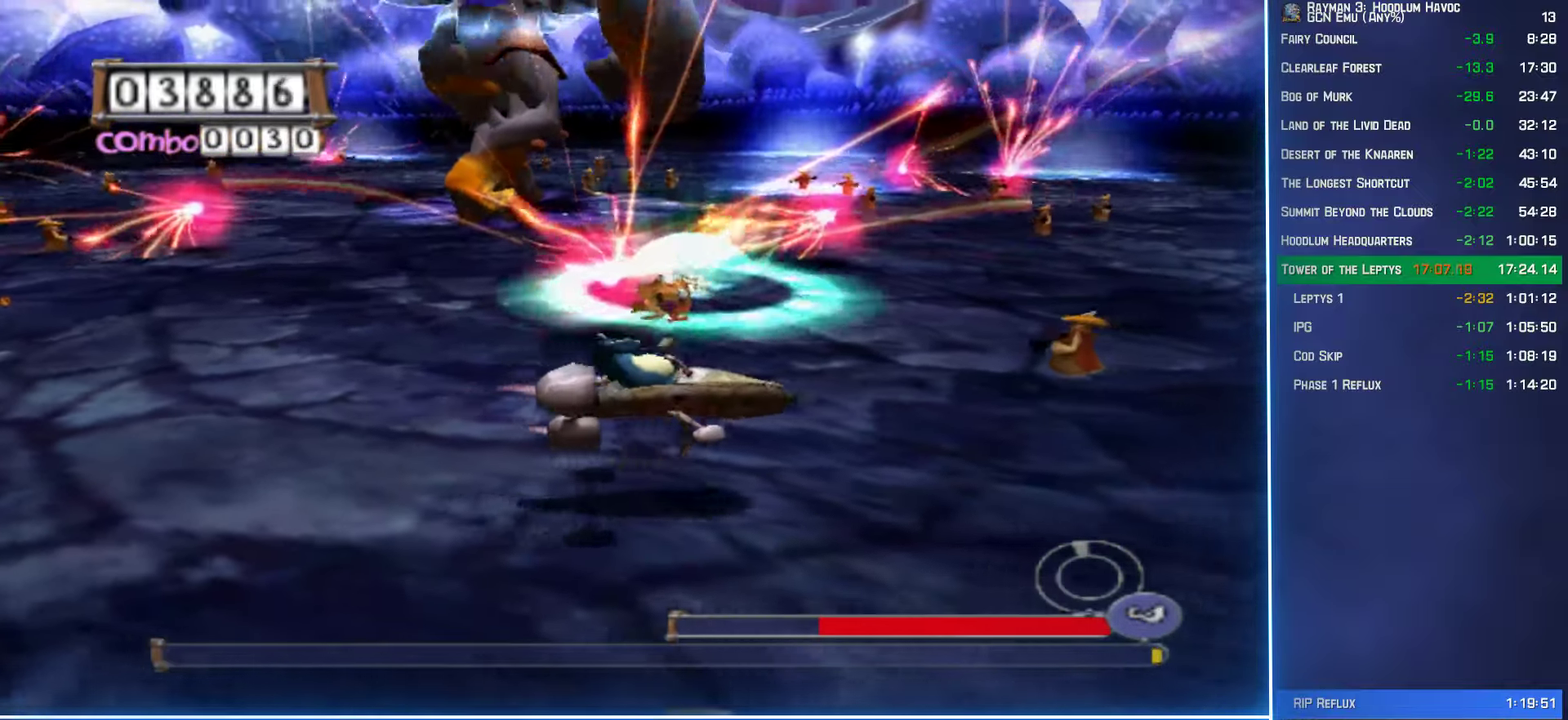
{"dt_ms": 500, "buttons": [], "left_stick": "up-right", "right_stick": "center", "events": []}
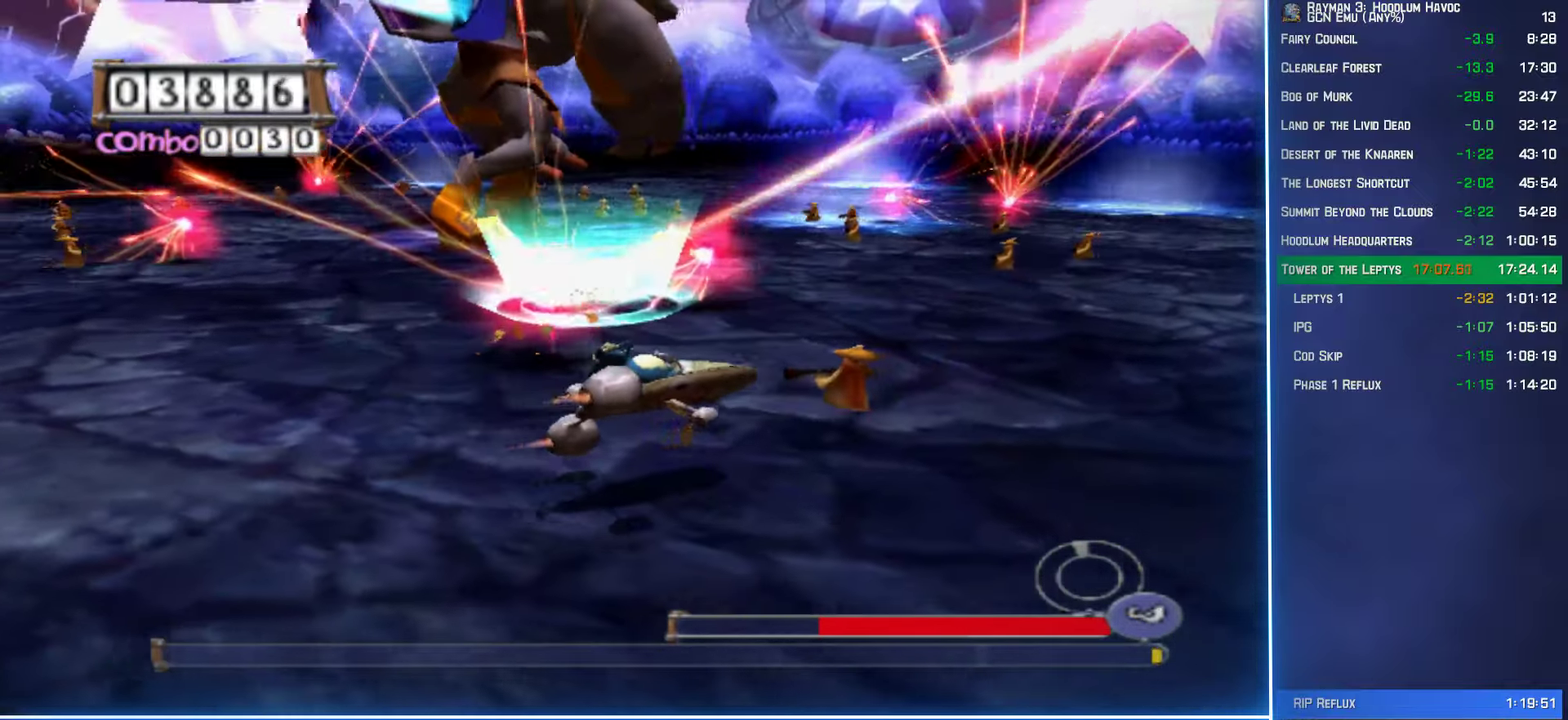
{"dt_ms": 500, "buttons": [], "left_stick": "up", "right_stick": "center", "events": [[183, "left_stick", "up"]]}